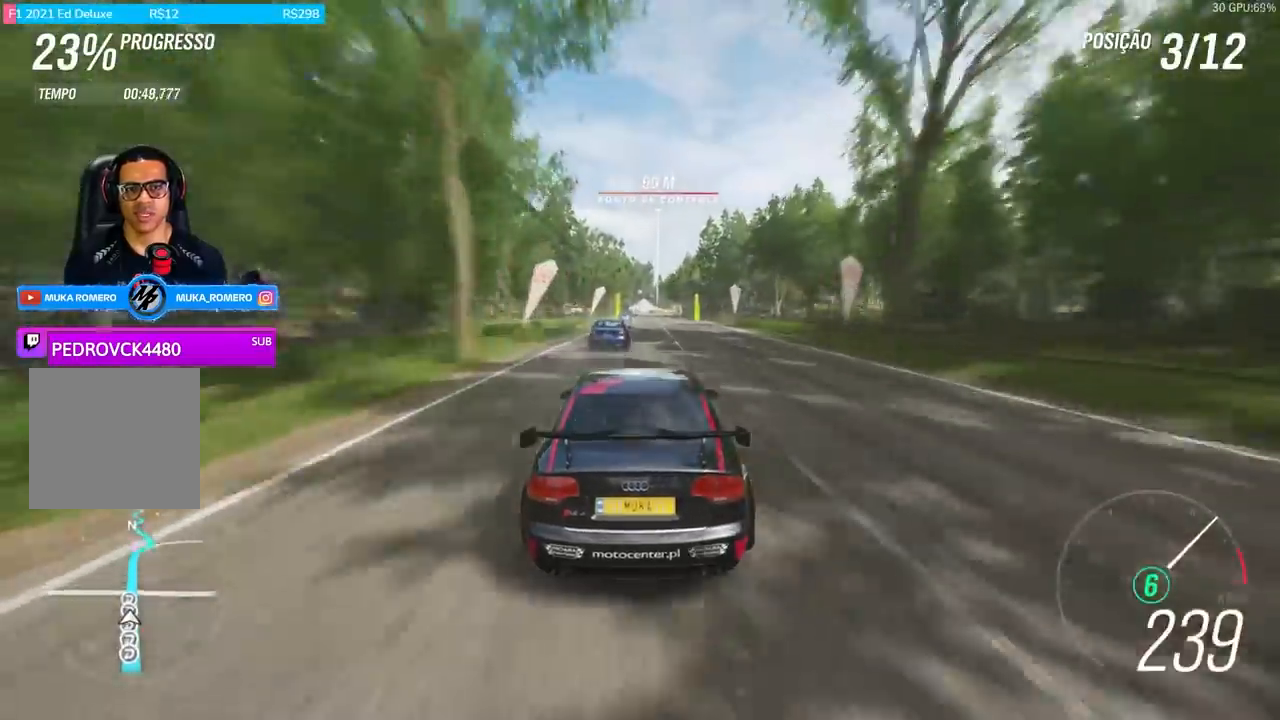
Gameplay with a controller (Xbox layout); each line is a JSON object with the inputs held at the frame after it. "events" lists button and stick changes between this image and that frame as [ms after this image, input, new state], when the widget could be followed in between.
{"buttons": ["R2"], "left_stick": "center", "right_stick": "center", "events": []}
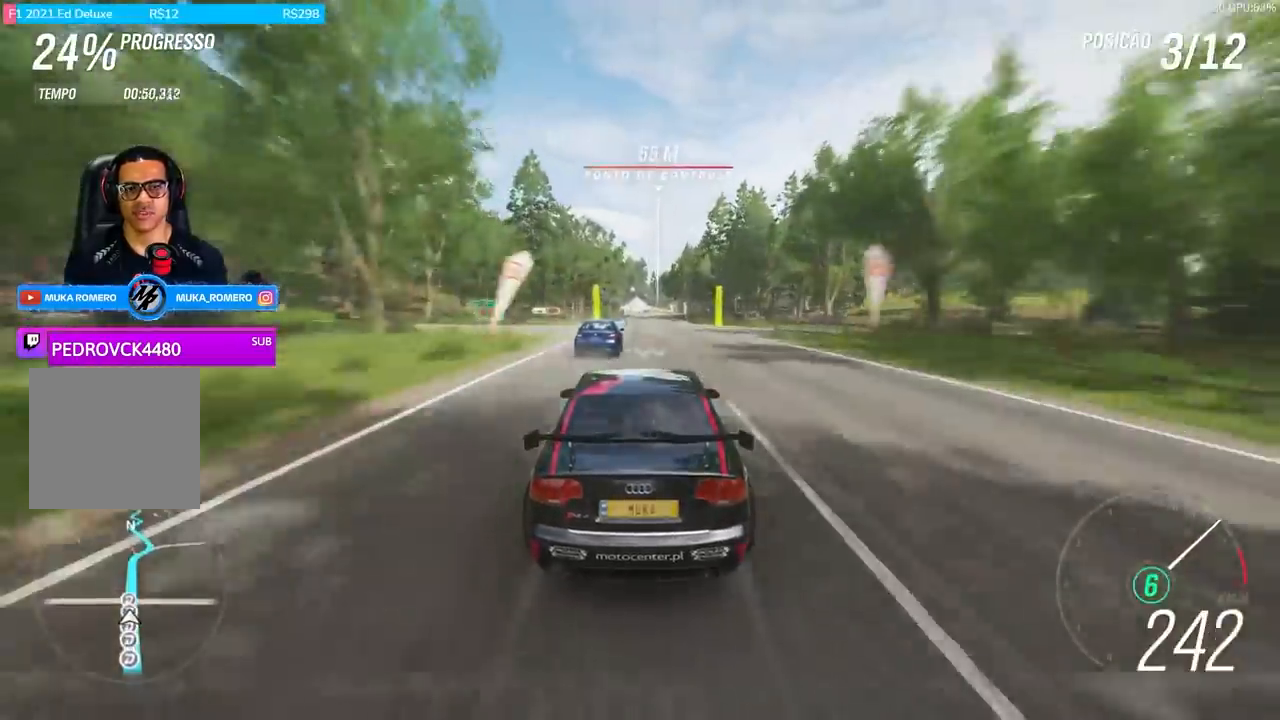
{"buttons": ["R2"], "left_stick": "right", "right_stick": "center", "events": [[100, "left_stick", "right"], [167, "left_stick", "center"], [401, "left_stick", "right"]]}
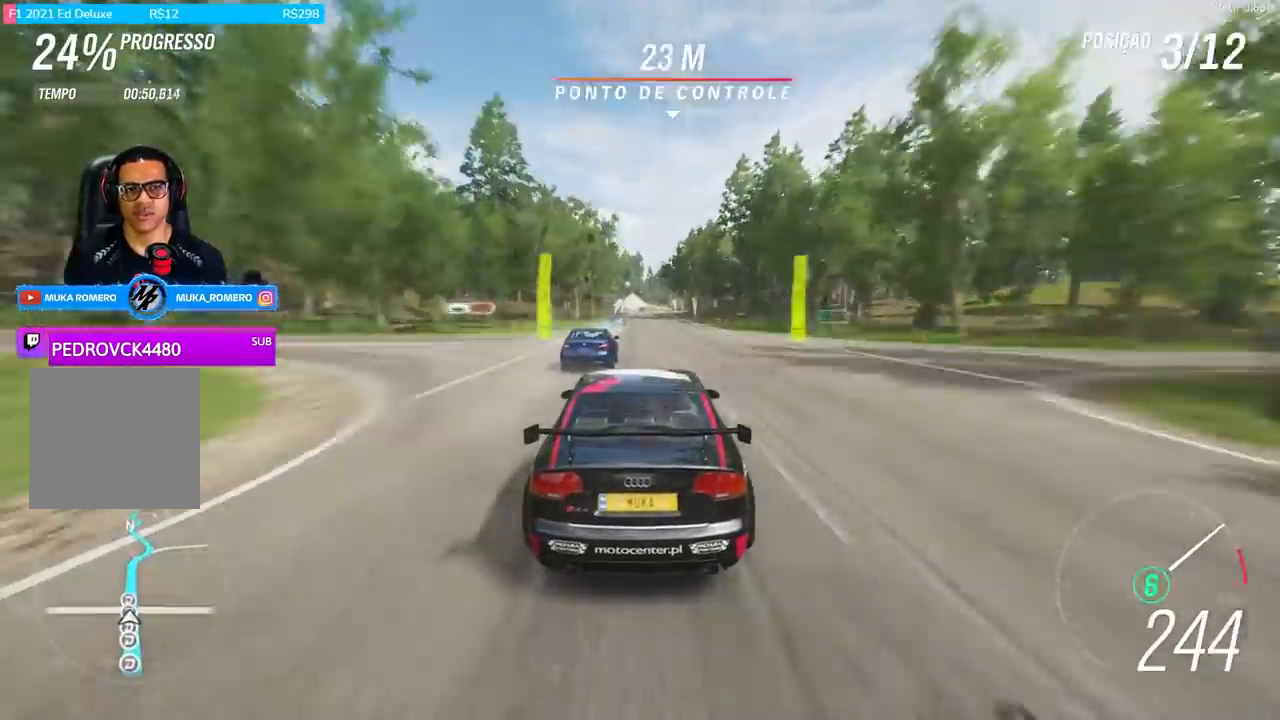
{"buttons": ["R2"], "left_stick": "center", "right_stick": "center", "events": [[33, "left_stick", "center"]]}
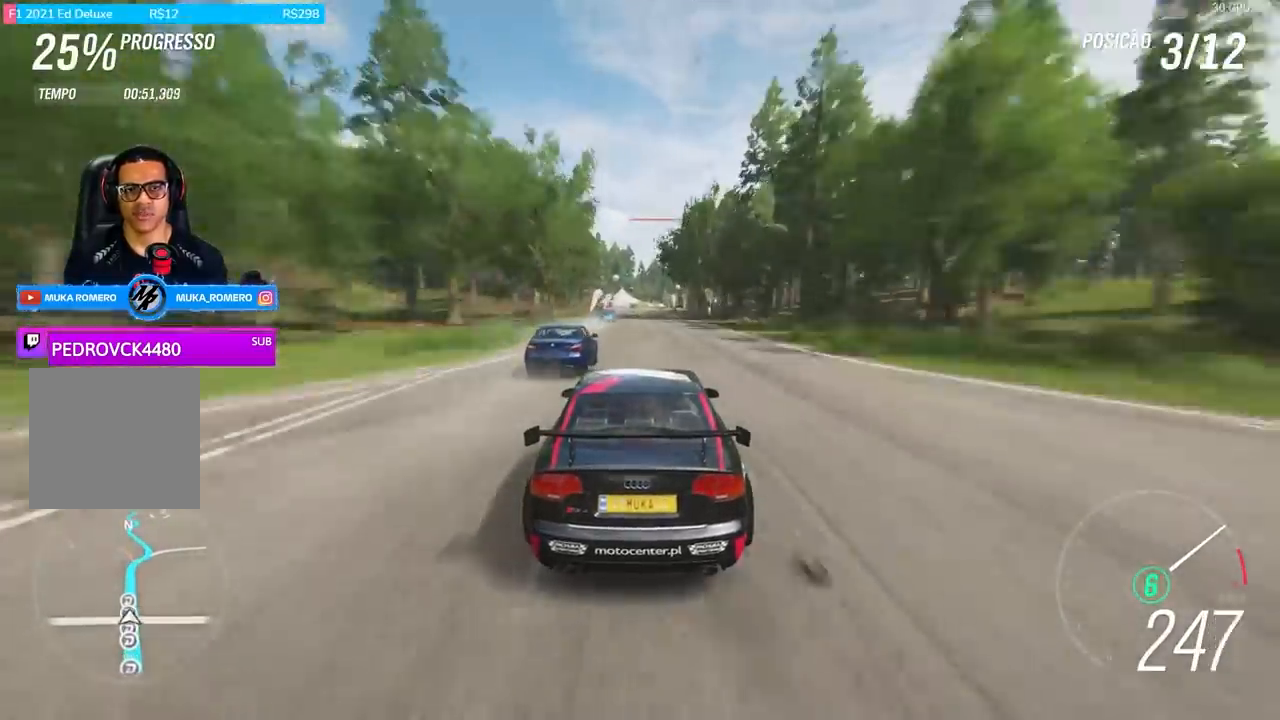
{"buttons": ["R2"], "left_stick": "center", "right_stick": "center", "events": []}
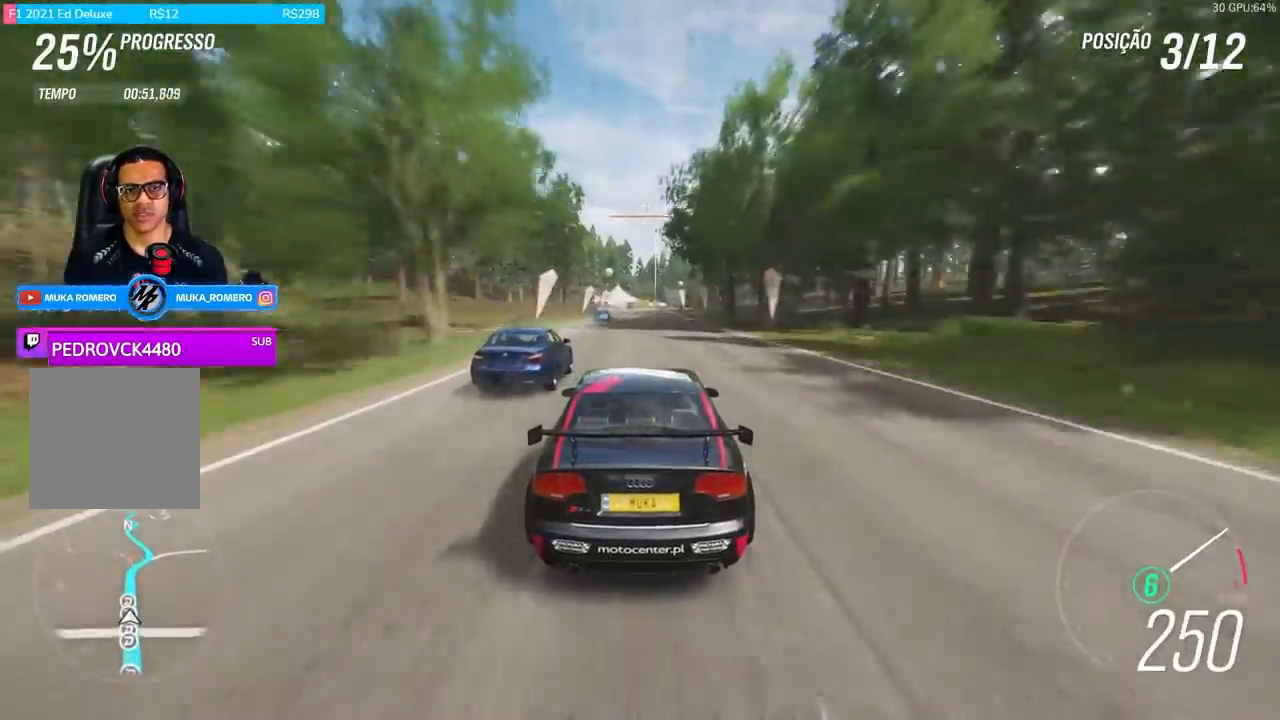
{"buttons": ["R2"], "left_stick": "center", "right_stick": "center", "events": []}
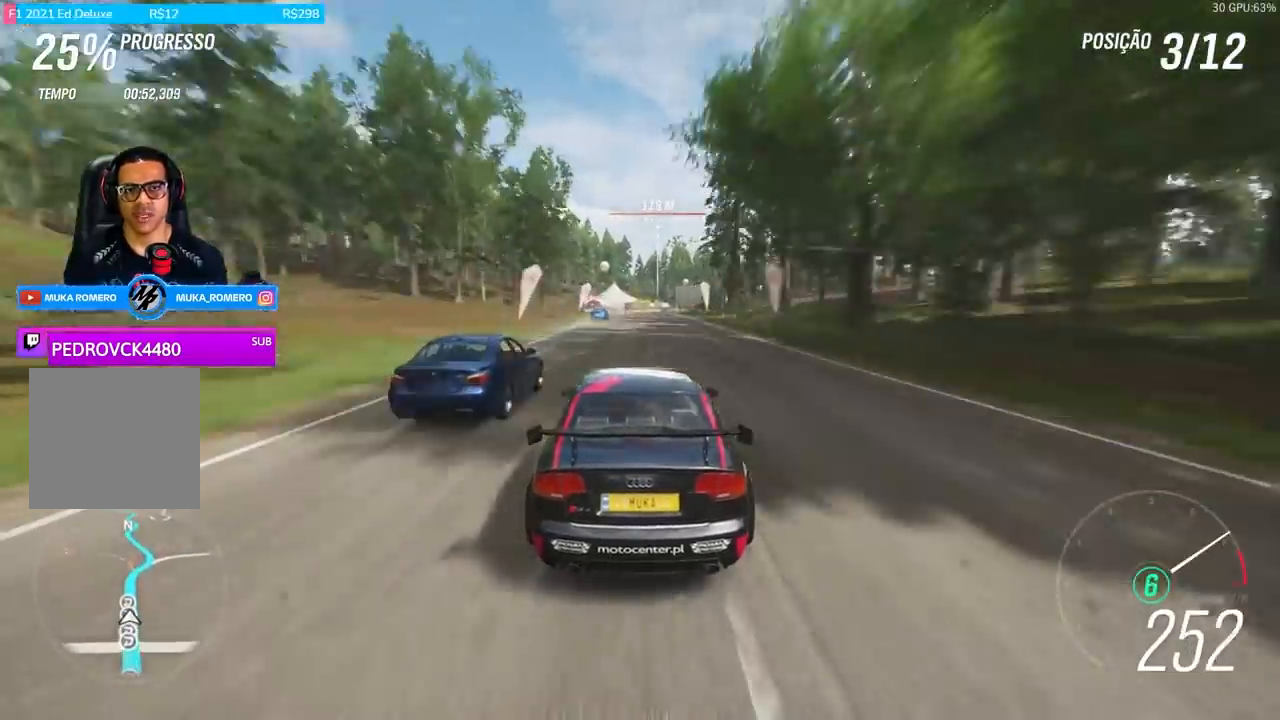
{"buttons": ["R2"], "left_stick": "center", "right_stick": "center", "events": []}
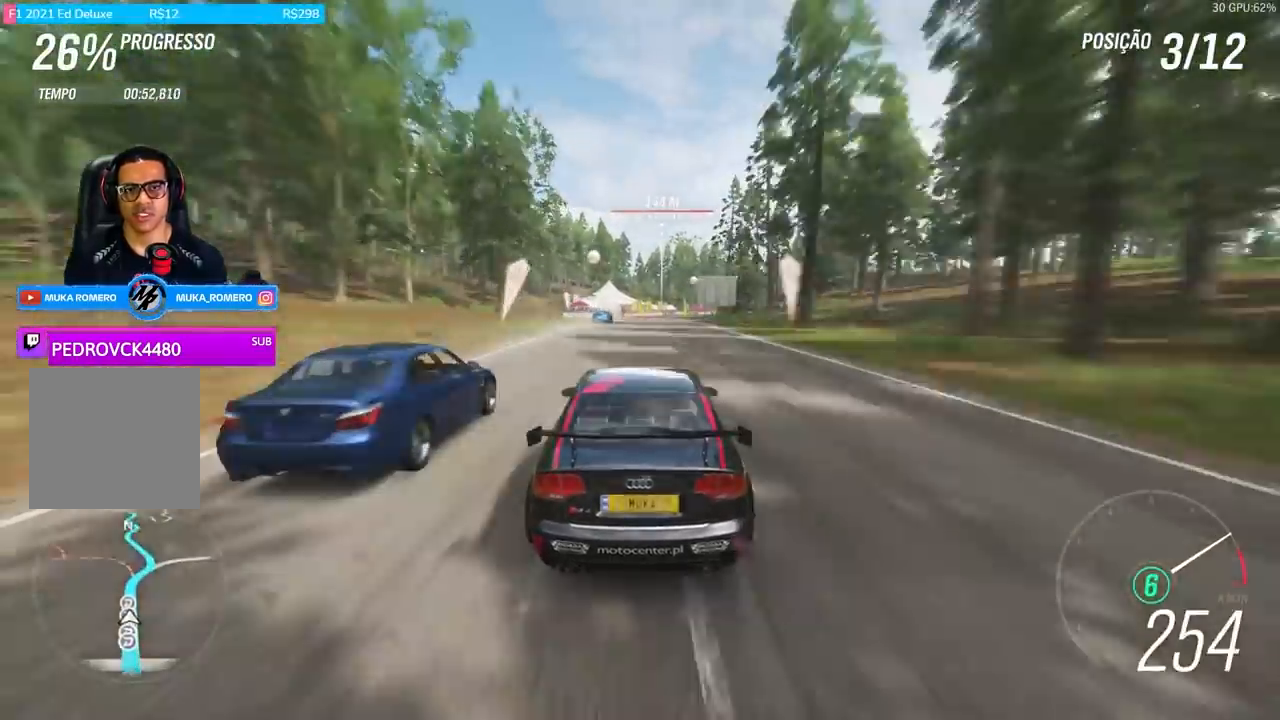
{"buttons": ["R2"], "left_stick": "center", "right_stick": "center", "events": [[267, "left_stick", "right"], [400, "left_stick", "center"]]}
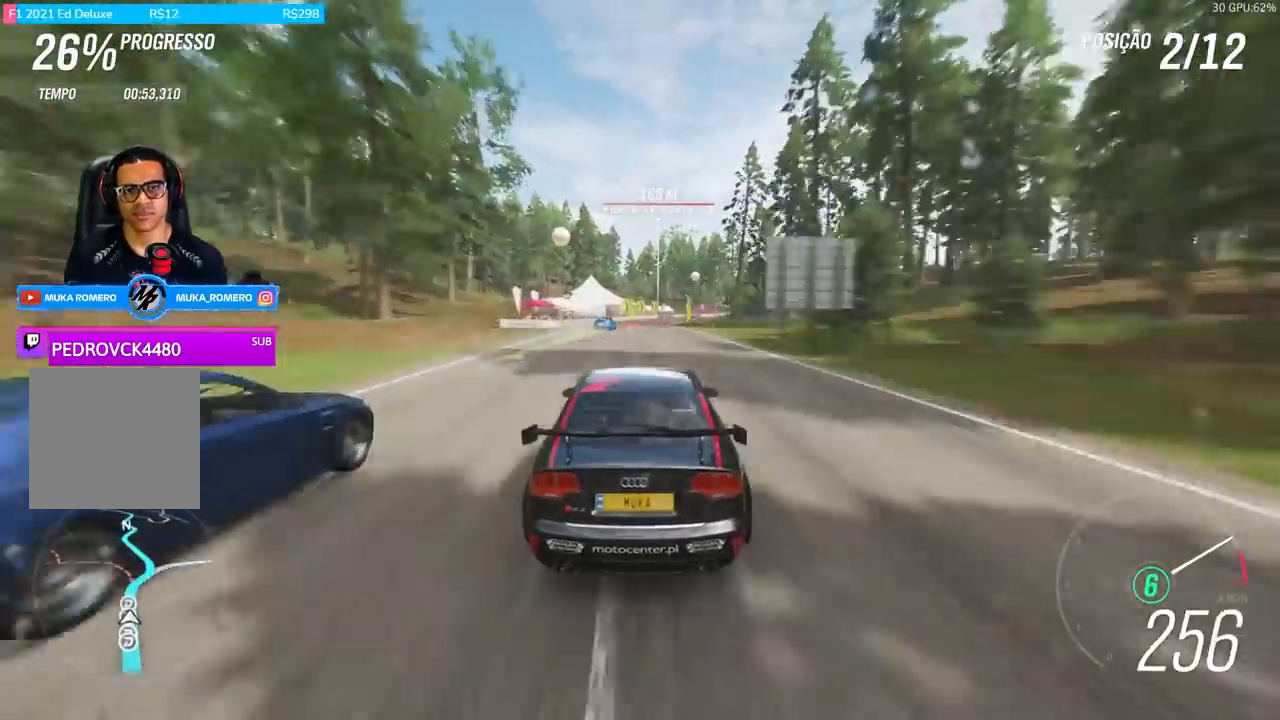
{"buttons": ["A", "X", "L2", "R2"], "left_stick": "right", "right_stick": "center", "events": [[334, "L2", "down"], [367, "left_stick", "right"], [401, "A", "down"], [401, "X", "down"]]}
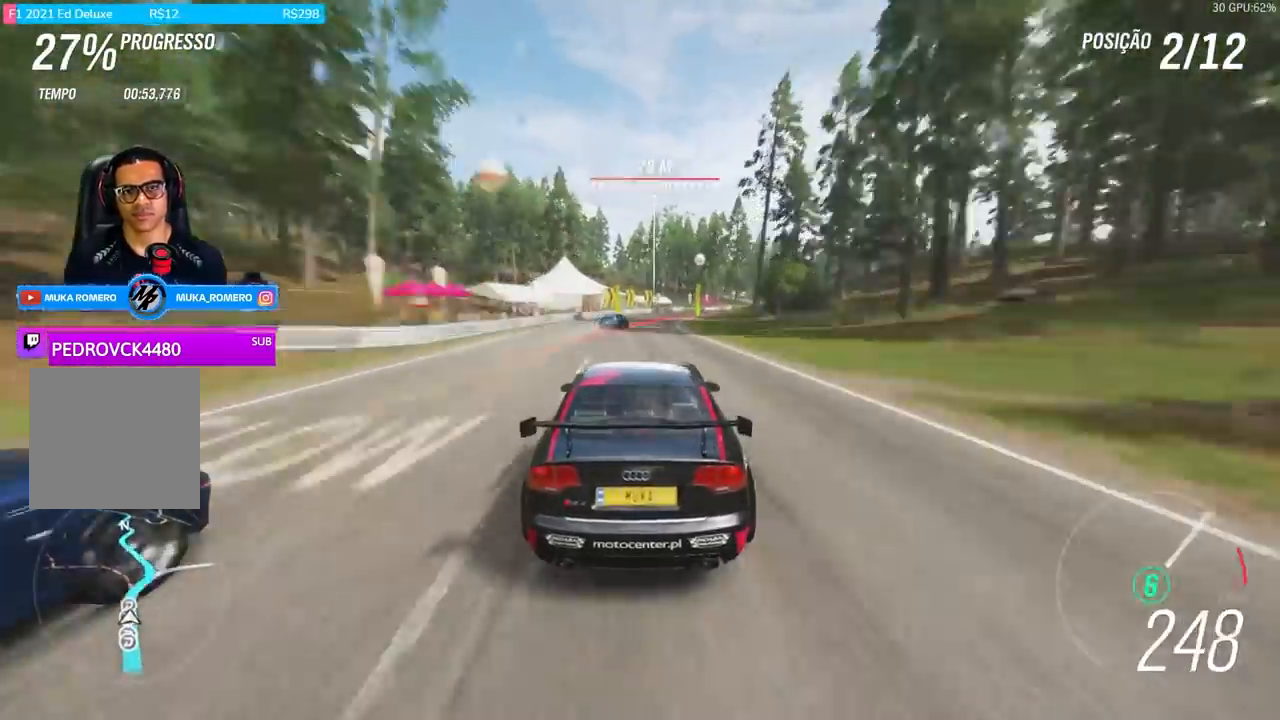
{"buttons": ["L2"], "left_stick": "right", "right_stick": "center", "events": [[33, "A", "up"], [33, "X", "up"], [66, "R2", "up"]]}
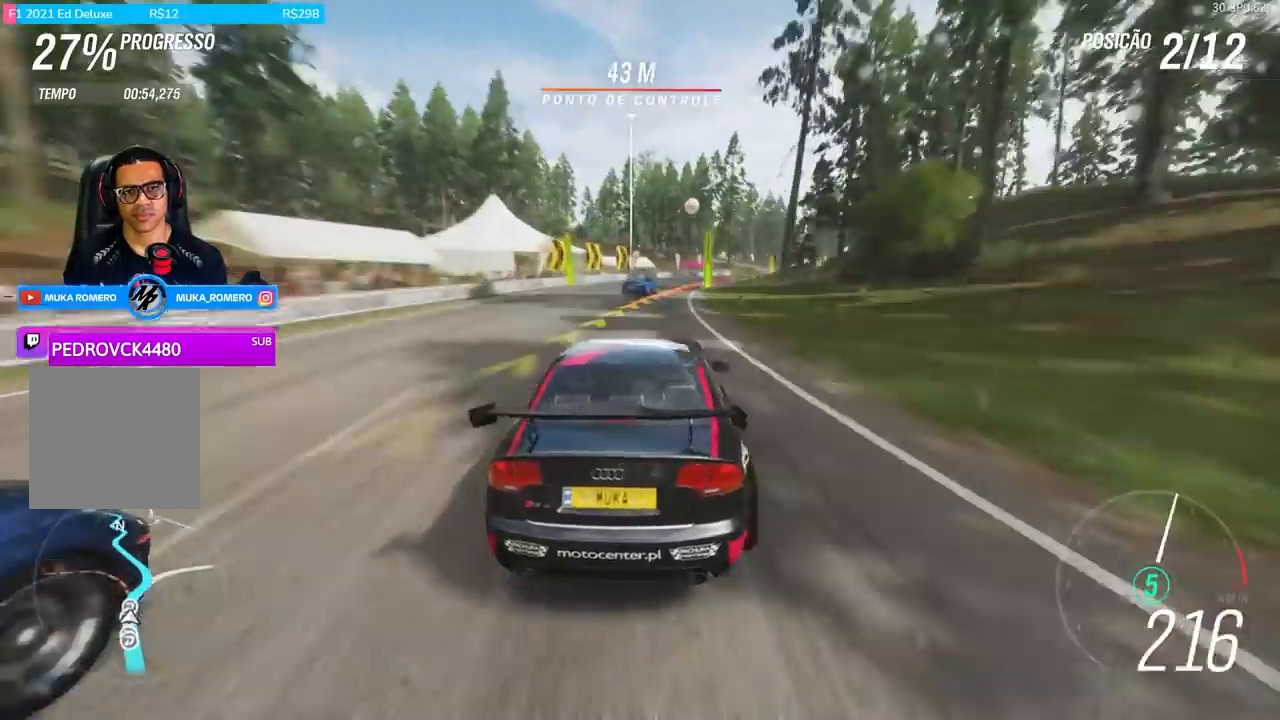
{"buttons": [], "left_stick": "right", "right_stick": "center", "events": [[200, "L2", "up"]]}
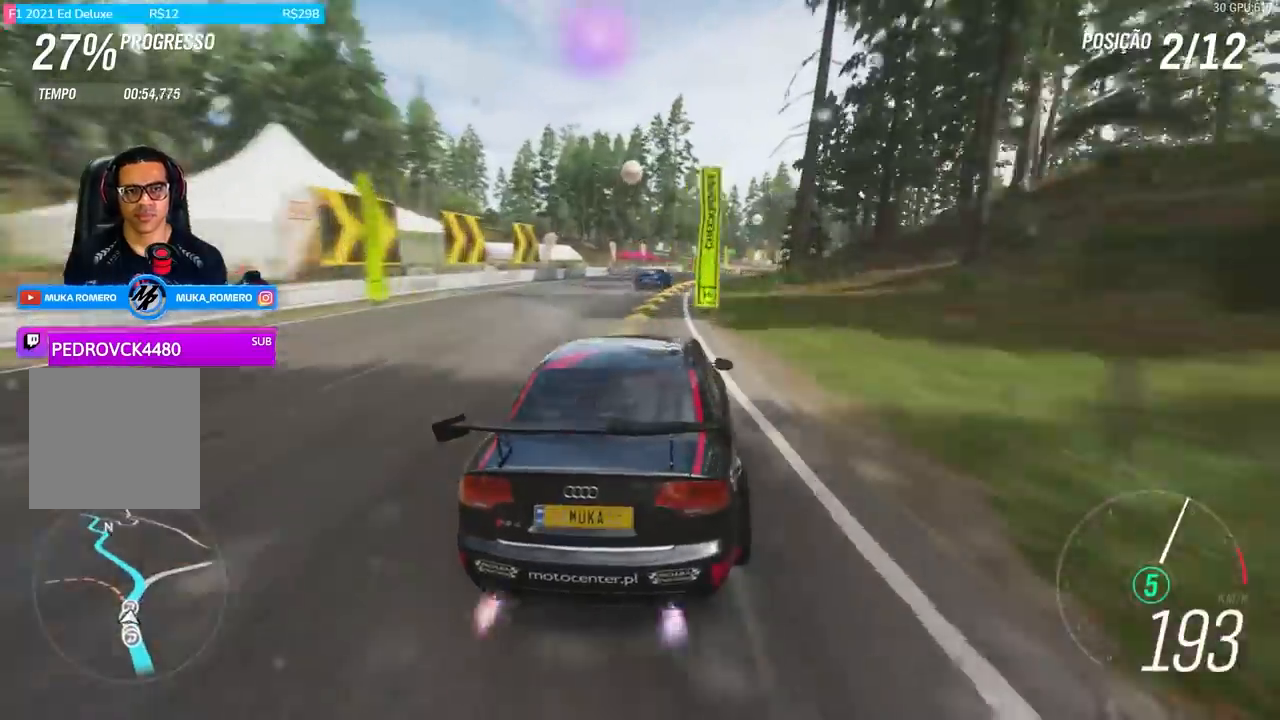
{"buttons": ["R2"], "left_stick": "right", "right_stick": "center", "events": [[233, "R2", "down"]]}
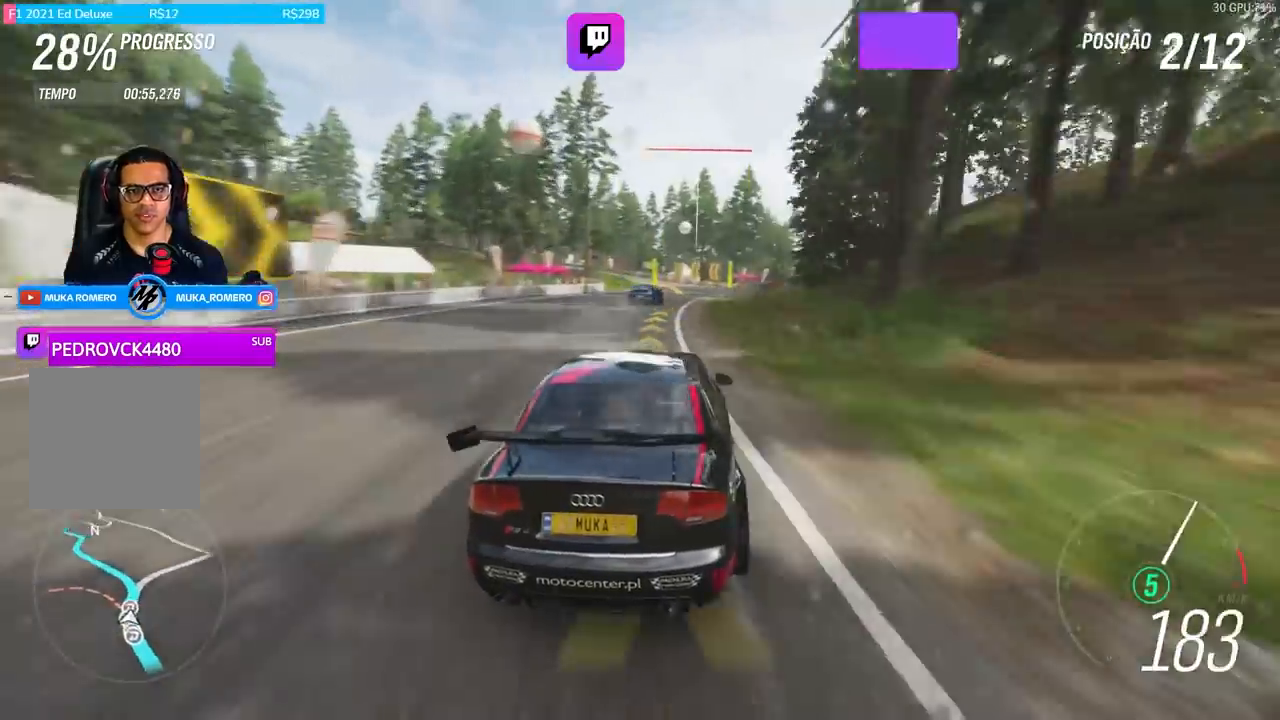
{"buttons": ["R2"], "left_stick": "center", "right_stick": "center", "events": [[67, "left_stick", "center"]]}
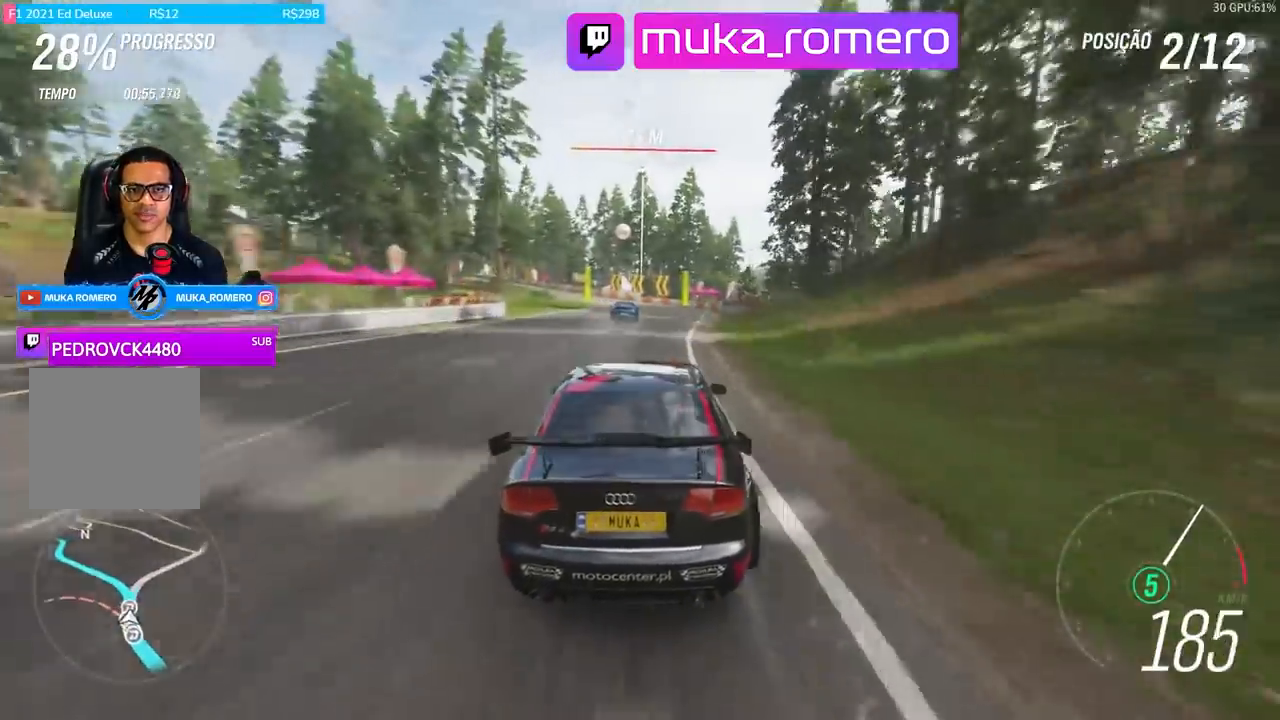
{"buttons": ["R2"], "left_stick": "left", "right_stick": "center", "events": [[133, "left_stick", "left"]]}
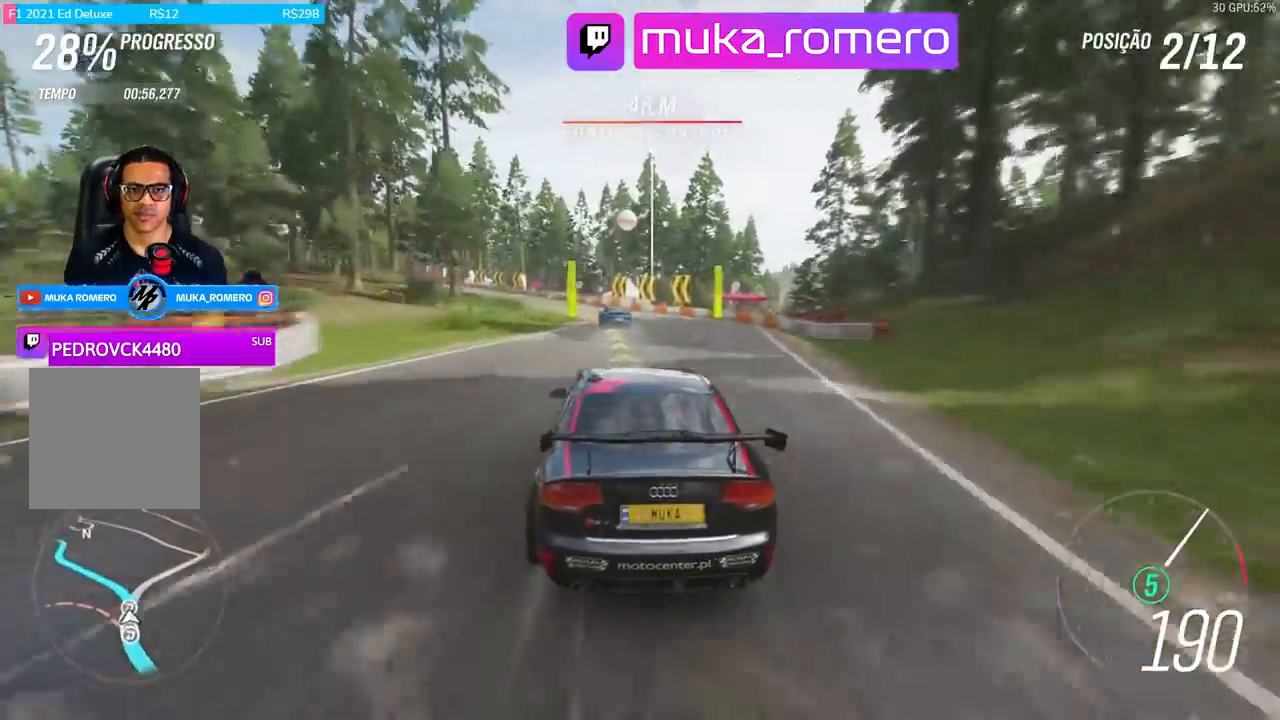
{"buttons": ["R2"], "left_stick": "down-left", "right_stick": "center", "events": [[167, "left_stick", "down-left"]]}
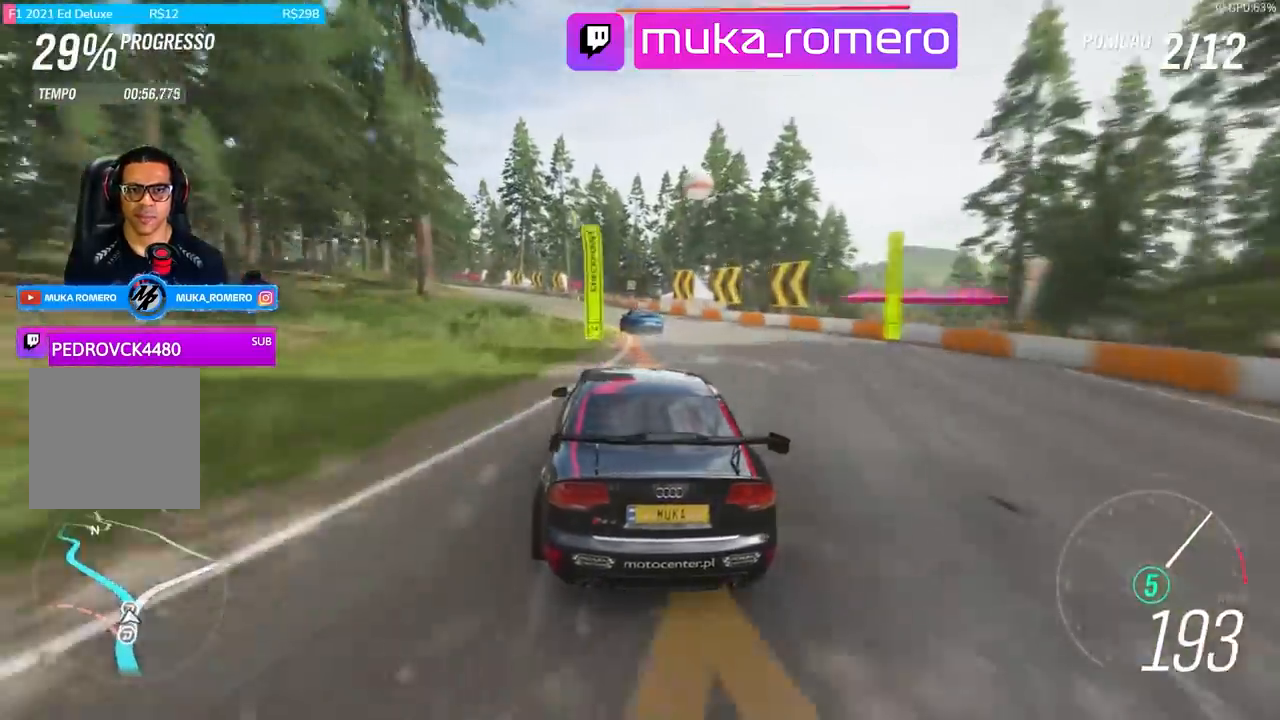
{"buttons": ["R2"], "left_stick": "down-left", "right_stick": "center", "events": []}
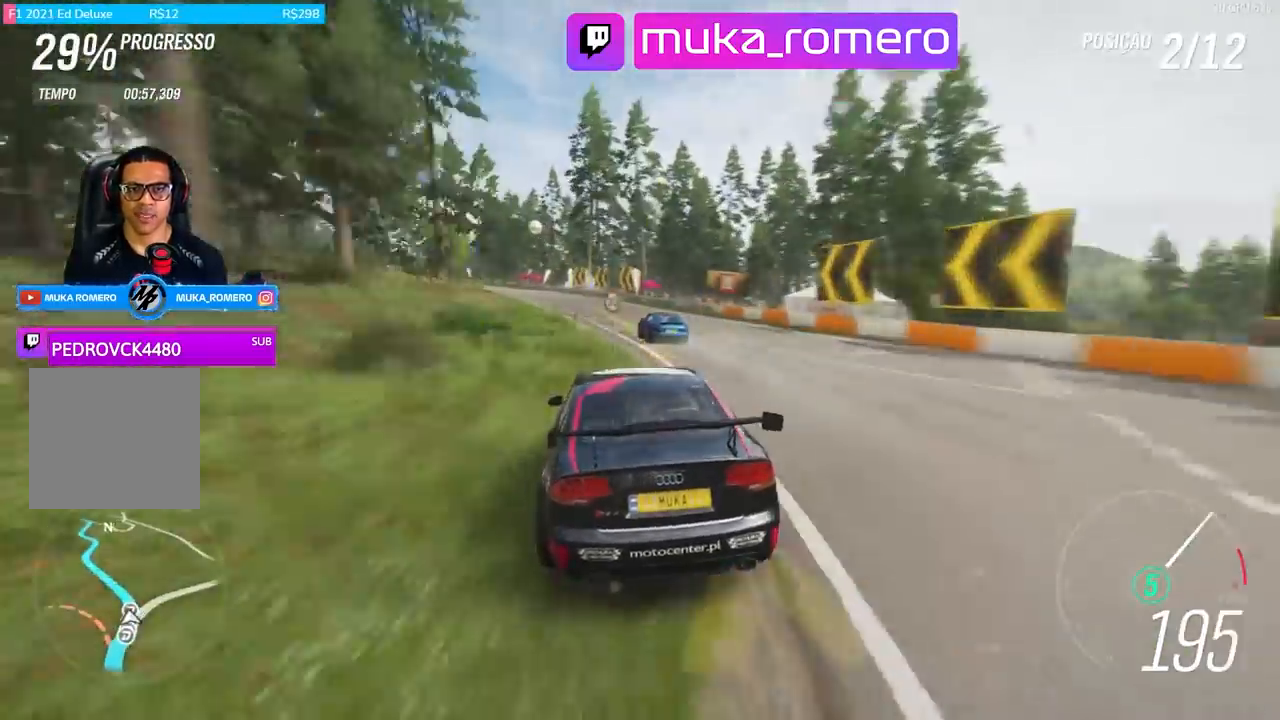
{"buttons": ["R2"], "left_stick": "down-left", "right_stick": "center", "events": []}
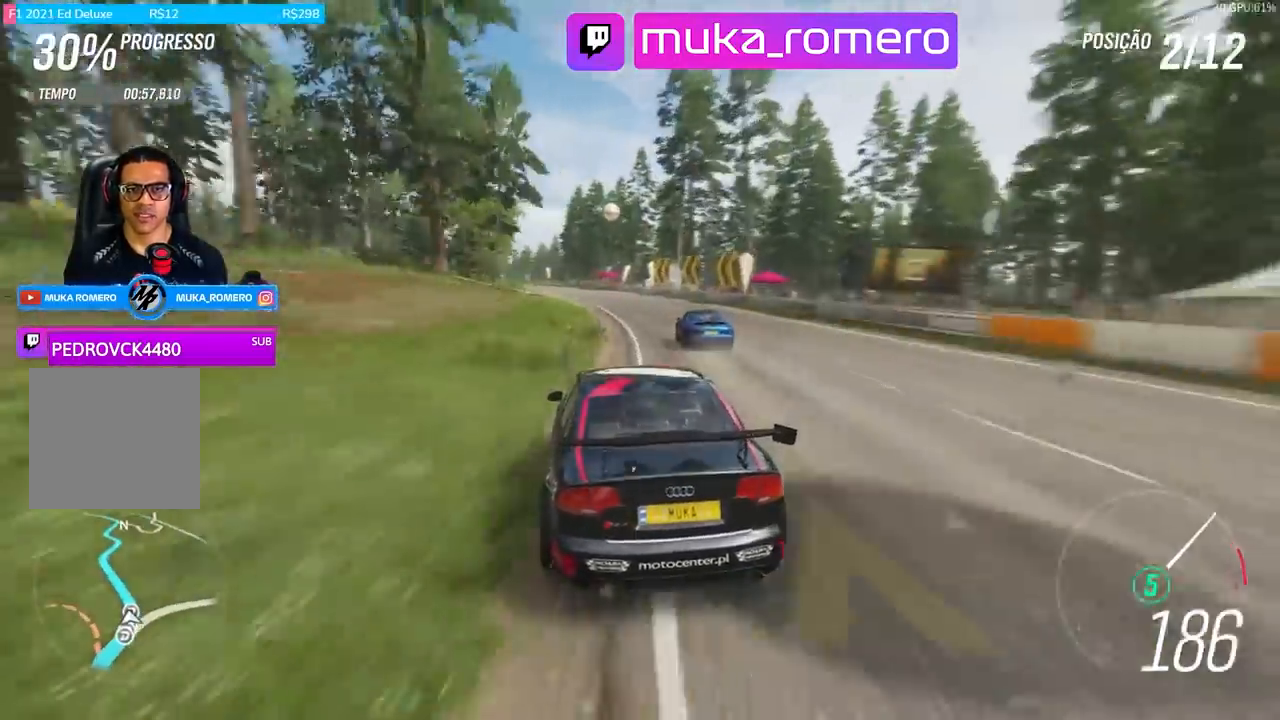
{"buttons": ["R2"], "left_stick": "left", "right_stick": "center", "events": [[33, "left_stick", "center"], [433, "left_stick", "left"]]}
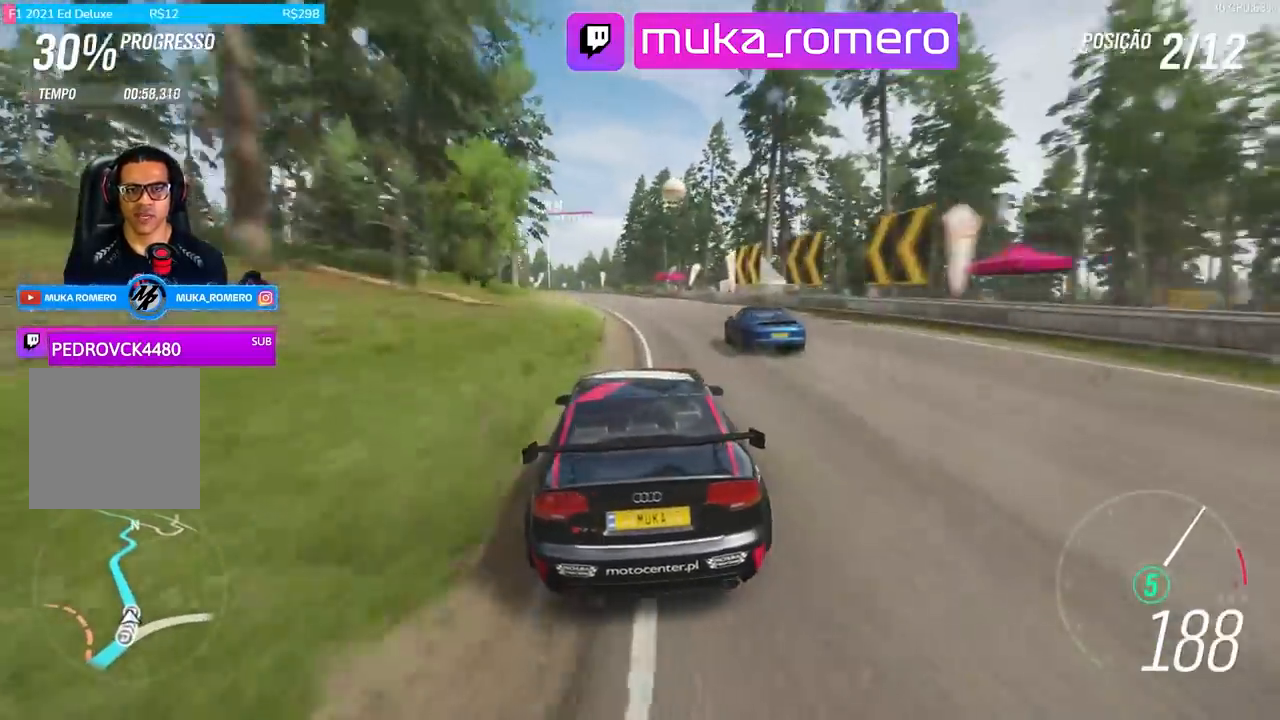
{"buttons": ["R2"], "left_stick": "left", "right_stick": "center", "events": []}
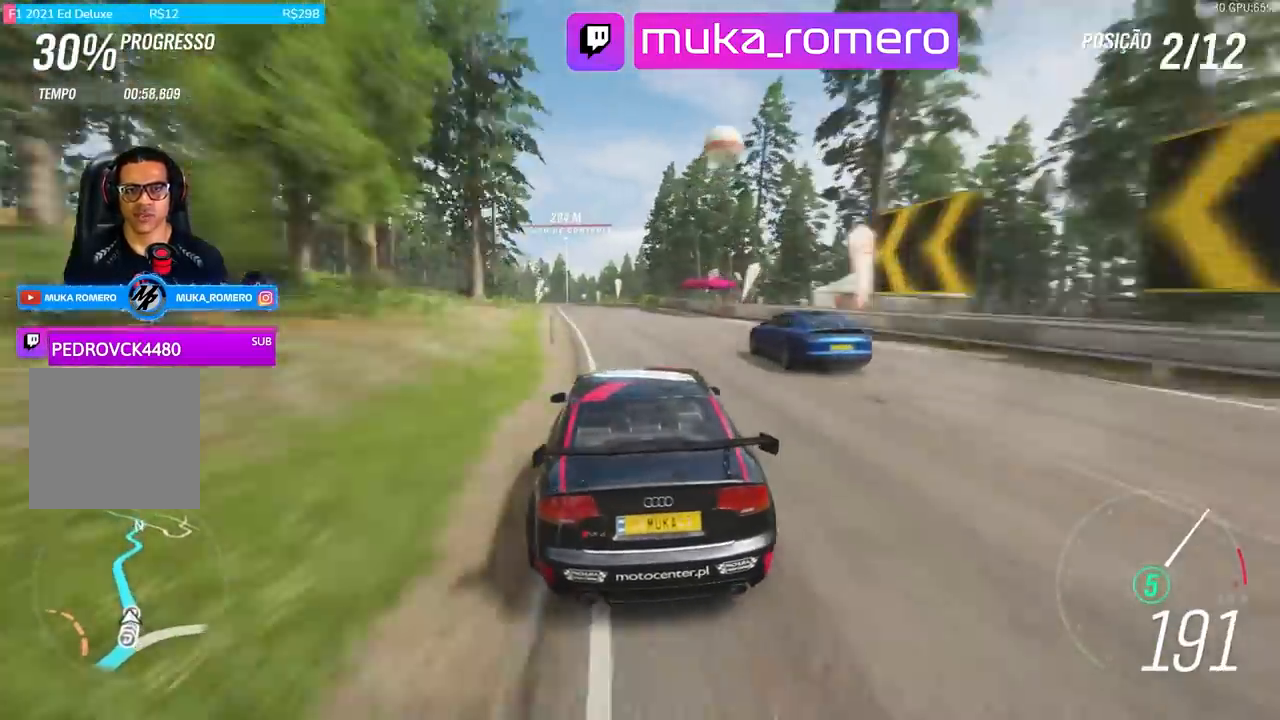
{"buttons": ["R2"], "left_stick": "left", "right_stick": "center", "events": []}
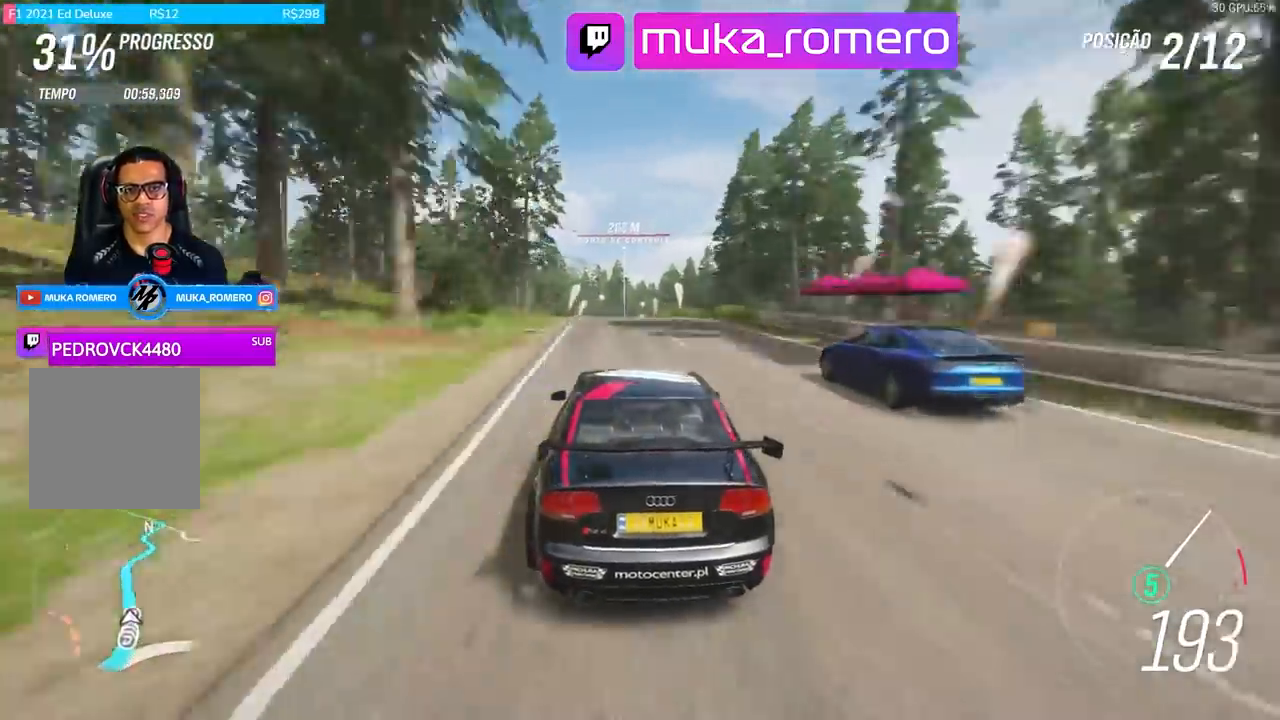
{"buttons": ["R2"], "left_stick": "center", "right_stick": "center", "events": [[34, "left_stick", "down-left"], [200, "left_stick", "center"]]}
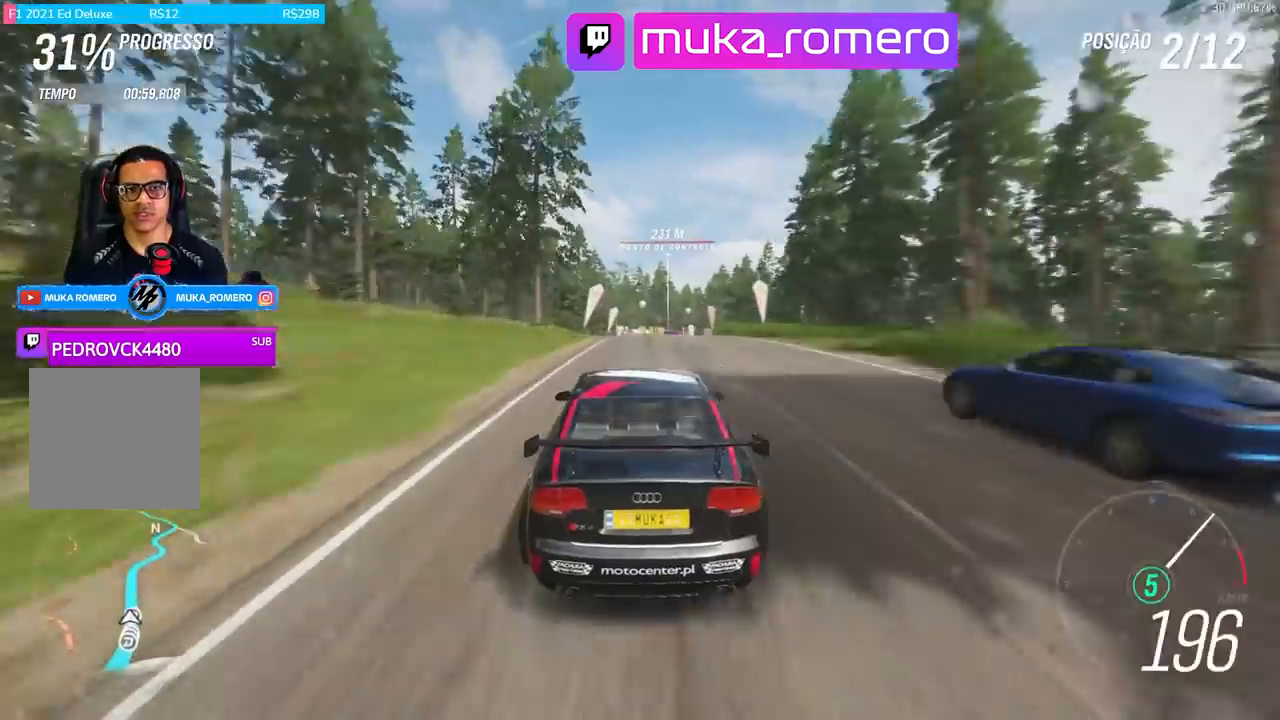
{"buttons": ["R2"], "left_stick": "center", "right_stick": "center", "events": []}
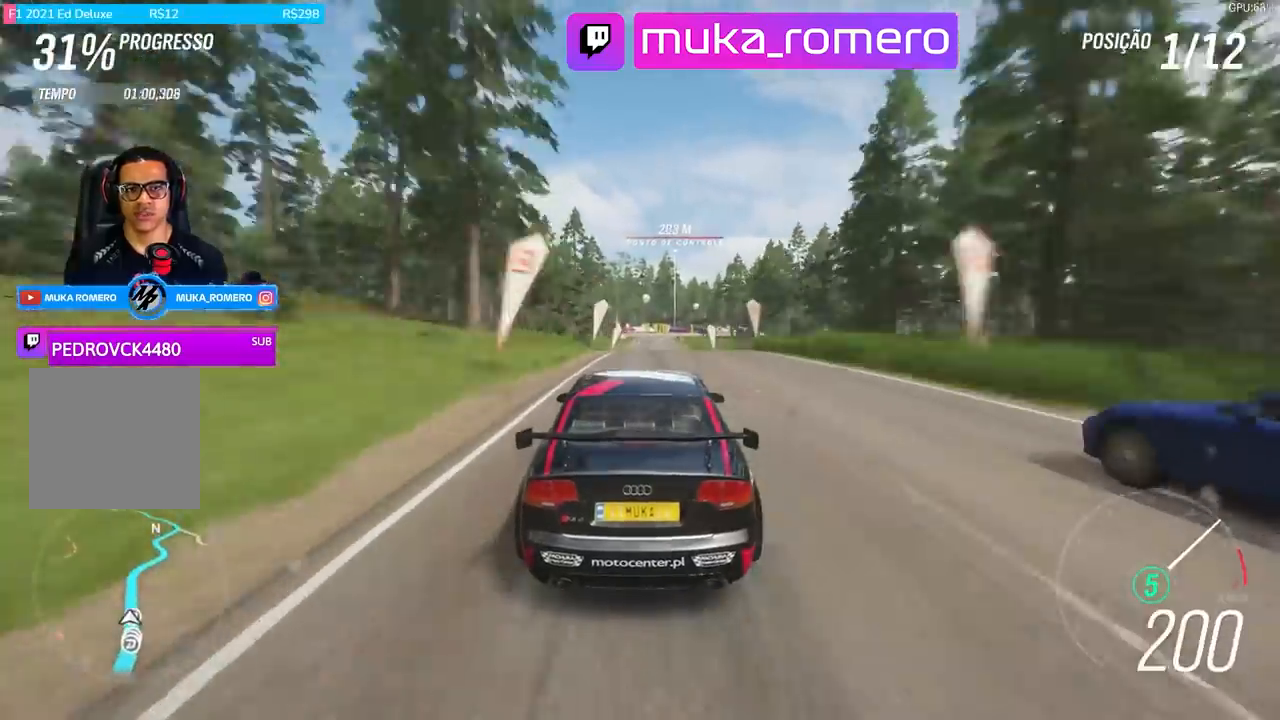
{"buttons": ["R2"], "left_stick": "center", "right_stick": "center", "events": []}
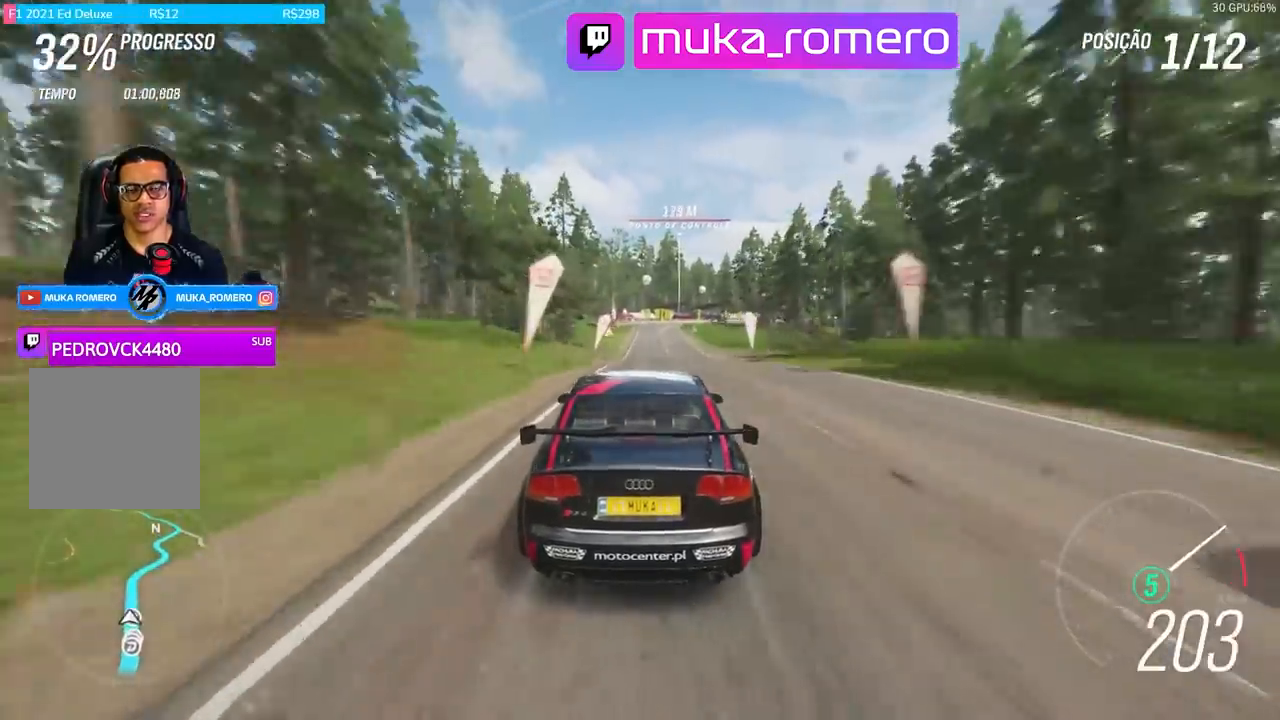
{"buttons": ["R2"], "left_stick": "right", "right_stick": "center", "events": [[500, "left_stick", "right"]]}
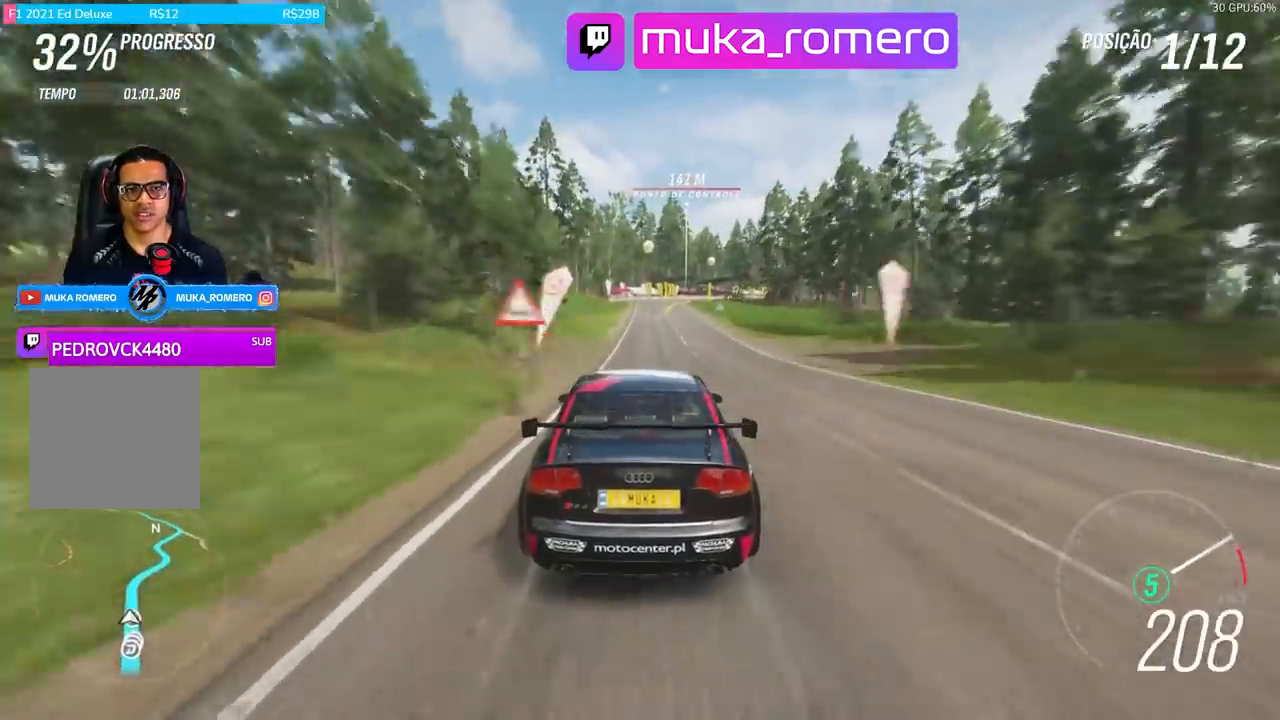
{"buttons": ["R2"], "left_stick": "right", "right_stick": "center", "events": [[167, "left_stick", "center"], [367, "left_stick", "right"]]}
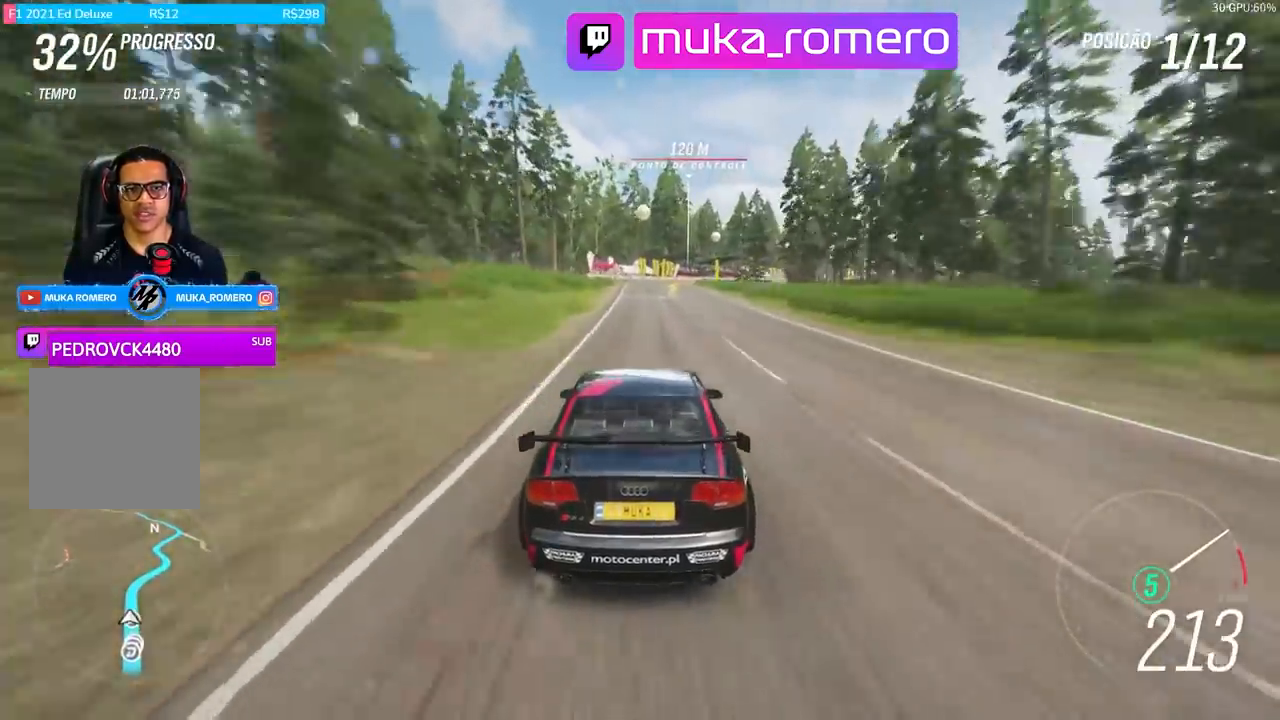
{"buttons": ["R2"], "left_stick": "right", "right_stick": "center", "events": [[33, "left_stick", "center"], [200, "left_stick", "right"], [300, "left_stick", "center"], [500, "left_stick", "right"]]}
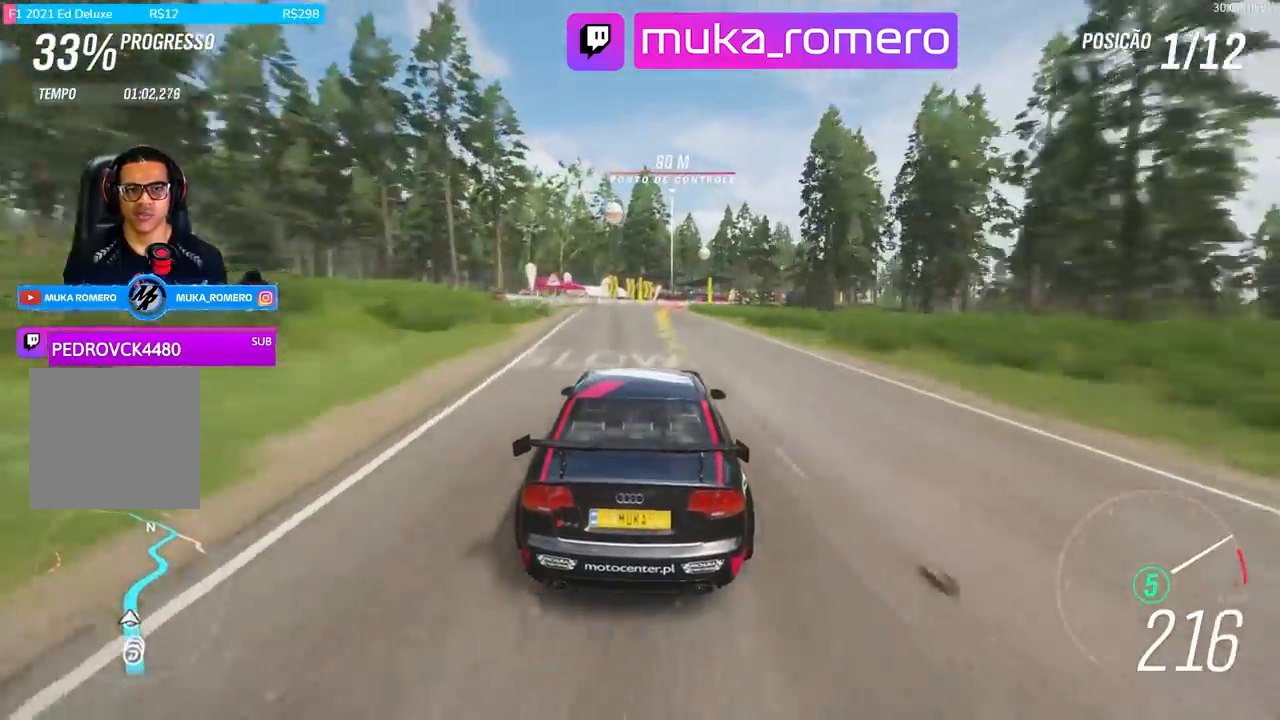
{"buttons": ["R2"], "left_stick": "right", "right_stick": "center", "events": [[200, "L2", "down"], [367, "L2", "up"], [401, "left_stick", "center"], [501, "left_stick", "right"]]}
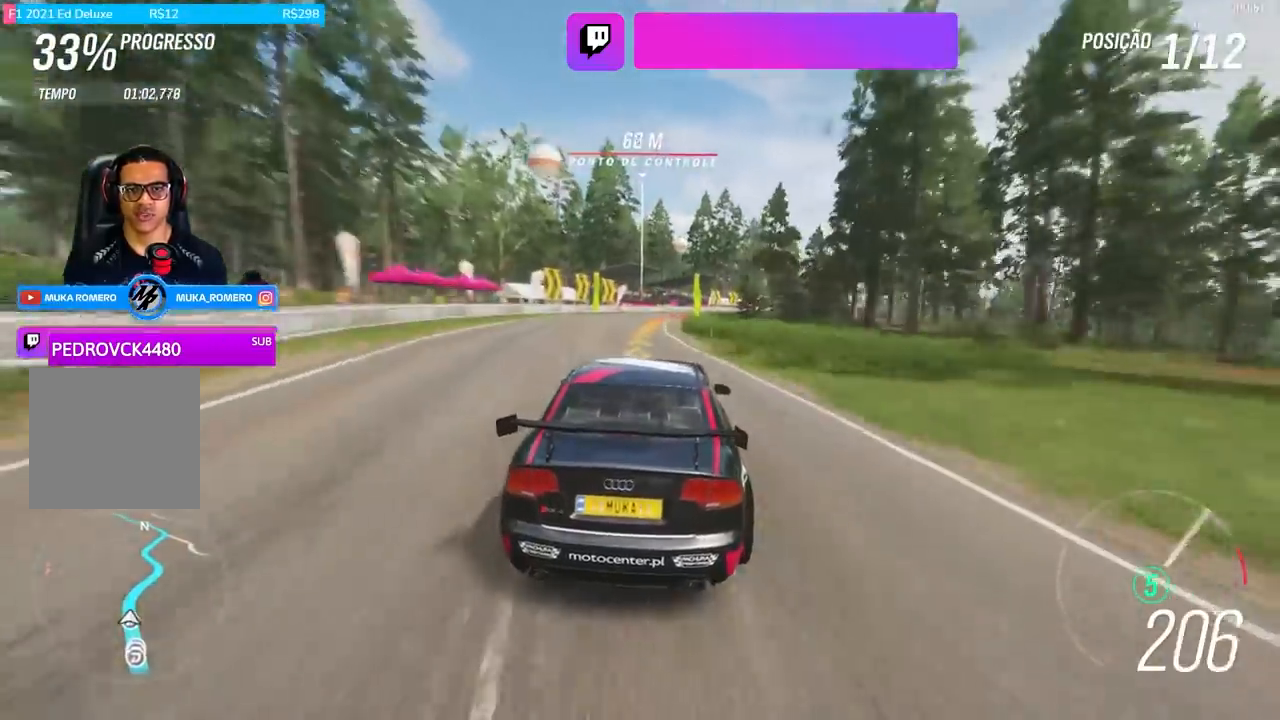
{"buttons": ["R2"], "left_stick": "right", "right_stick": "center", "events": [[233, "left_stick", "center"], [333, "left_stick", "right"]]}
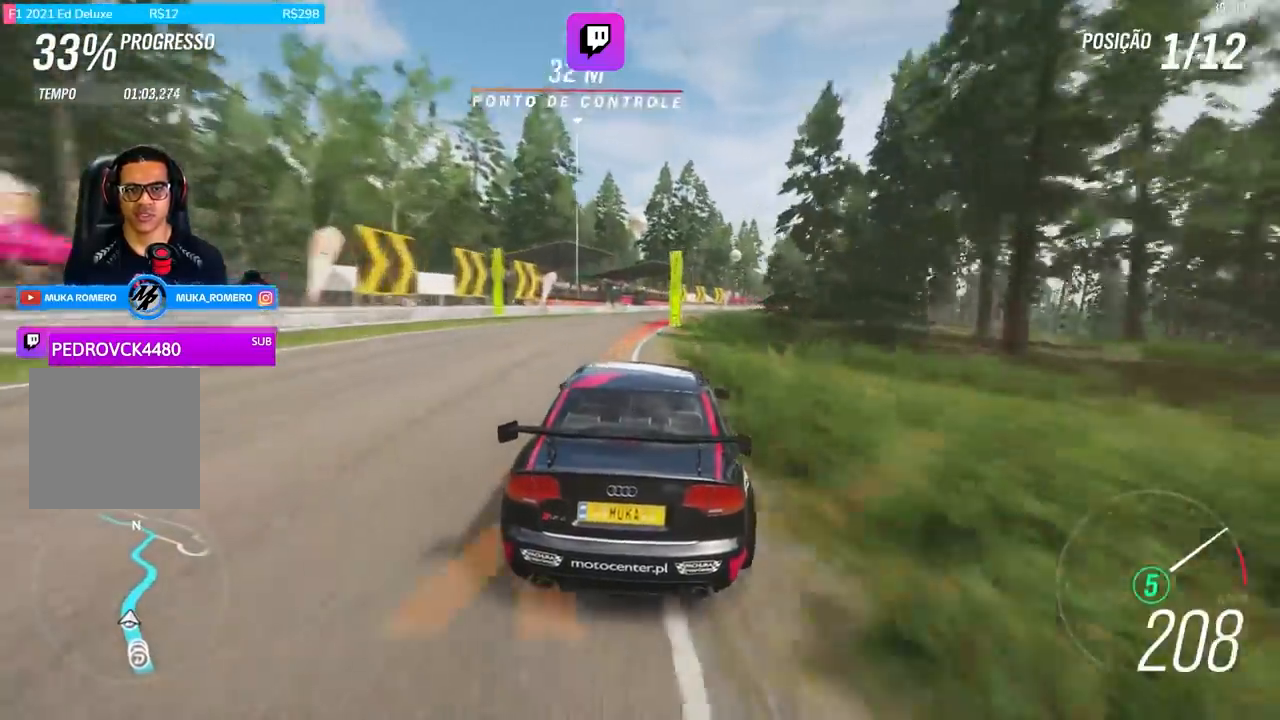
{"buttons": ["R2"], "left_stick": "right", "right_stick": "center", "events": [[67, "L2", "down"], [134, "R2", "up"], [234, "L2", "up"], [467, "R2", "down"]]}
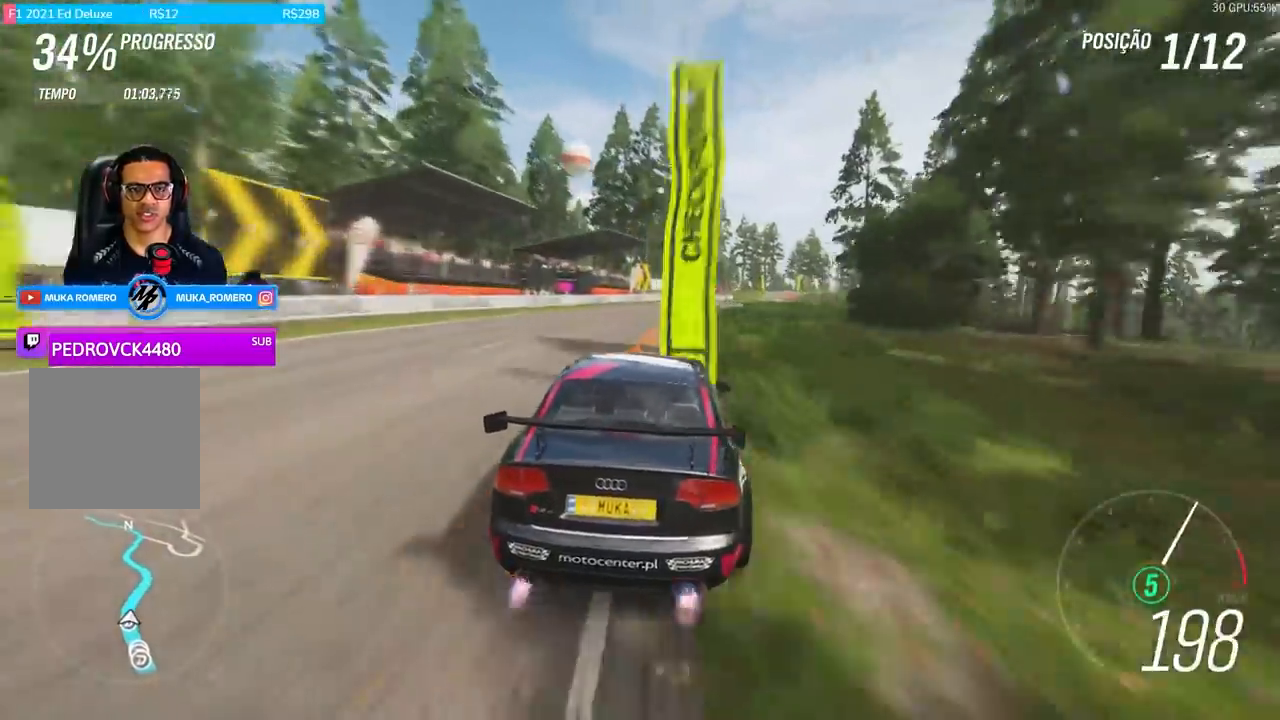
{"buttons": ["R2"], "left_stick": "right", "right_stick": "center", "events": [[33, "left_stick", "center"], [100, "left_stick", "right"]]}